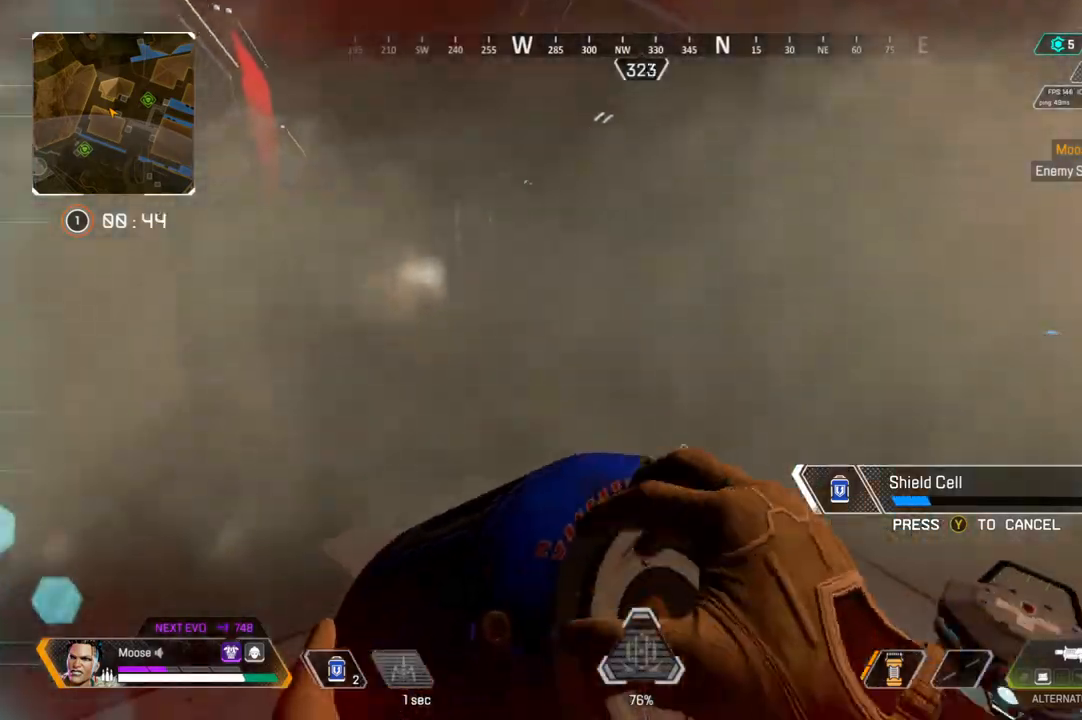
Gameplay with a controller (PlayStation layout); each line is a JSON object with the inputs held at the frame after it. "events" lists button and stick changes between this image and that frame as [ms after this image, input, new state], when the widget could be followed in between. Not read: SELECT START.
{"buttons": [], "left_stick": "down-right", "right_stick": "center", "events": [[133, "left_stick", "left"], [333, "left_stick", "down-left"], [467, "left_stick", "down-right"]]}
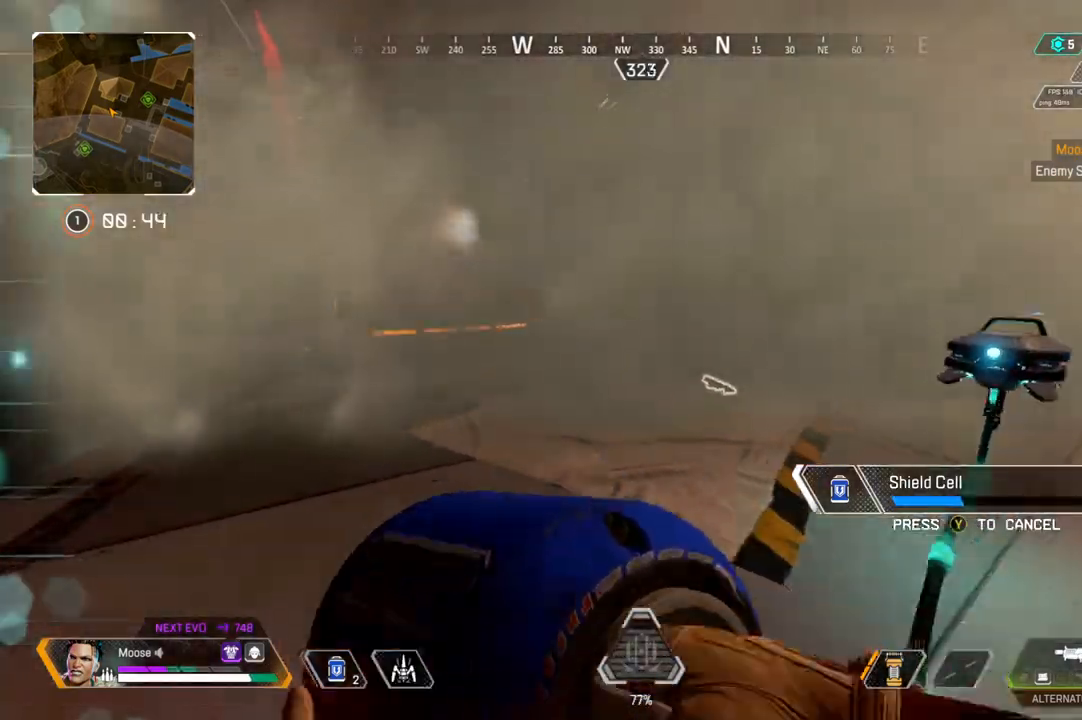
{"buttons": [], "left_stick": "up-left", "right_stick": "center", "events": [[100, "left_stick", "right"], [417, "left_stick", "up"], [483, "left_stick", "up-left"]]}
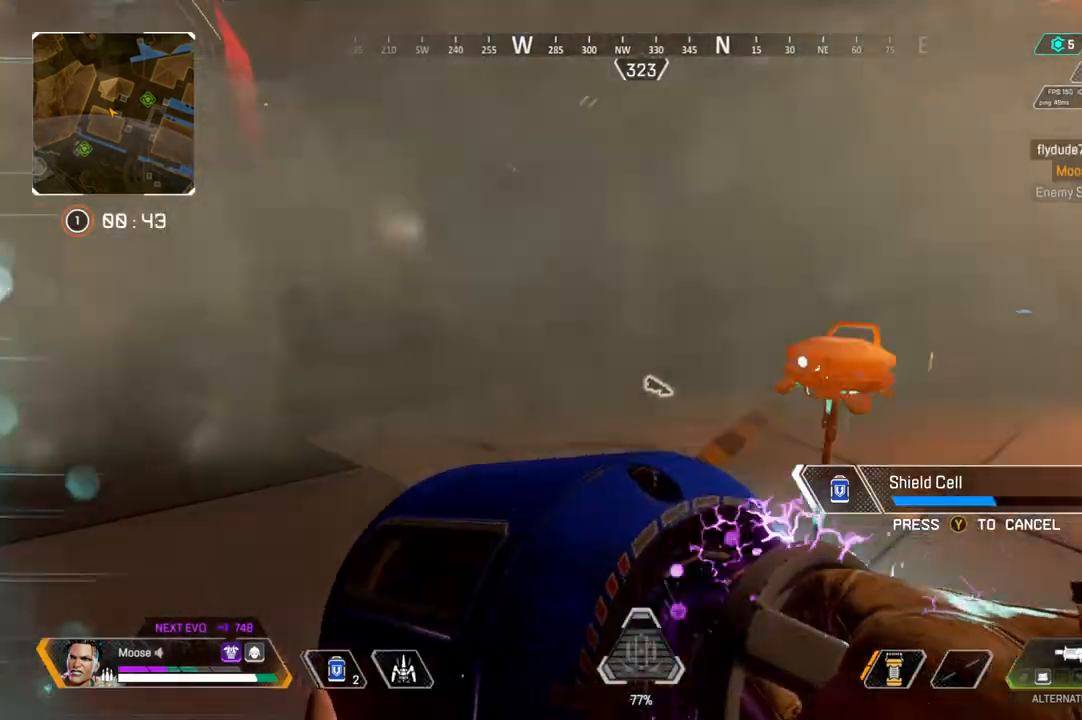
{"buttons": [], "left_stick": "up-right", "right_stick": "center", "events": [[133, "left_stick", "down-left"], [267, "right_stick", "right"], [283, "left_stick", "down-right"], [333, "left_stick", "right"], [383, "right_stick", "center"], [500, "left_stick", "up-right"]]}
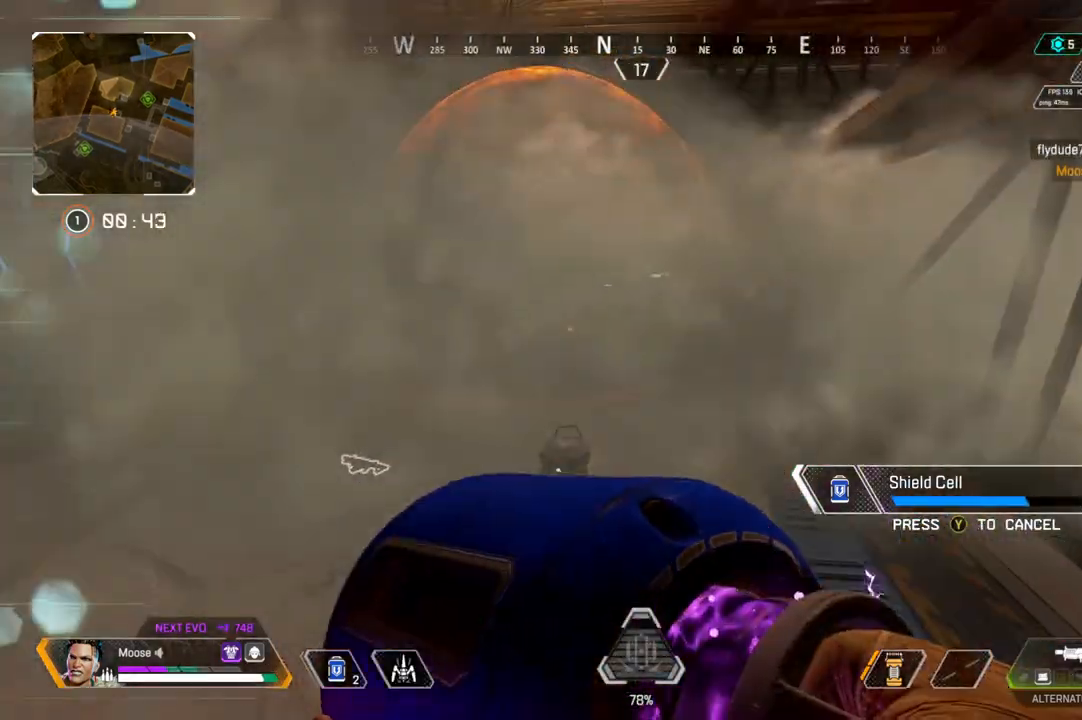
{"buttons": [], "left_stick": "up", "right_stick": "center", "events": [[150, "right_stick", "up-left"], [217, "right_stick", "center"], [250, "left_stick", "up"]]}
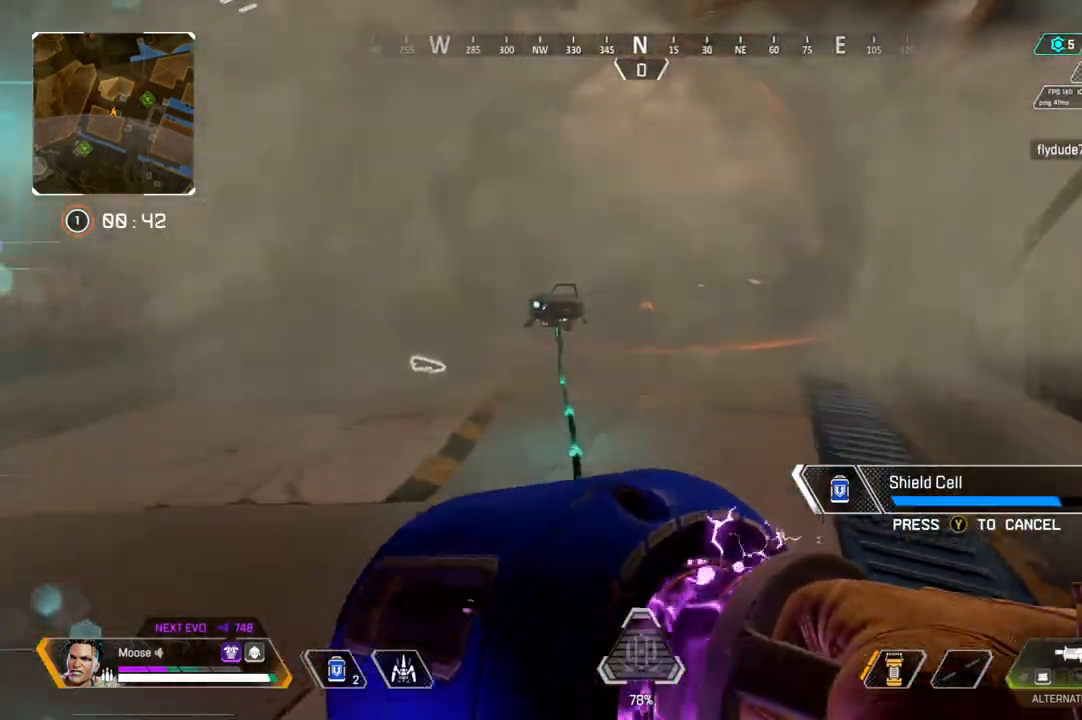
{"buttons": [], "left_stick": "up", "right_stick": "center", "events": []}
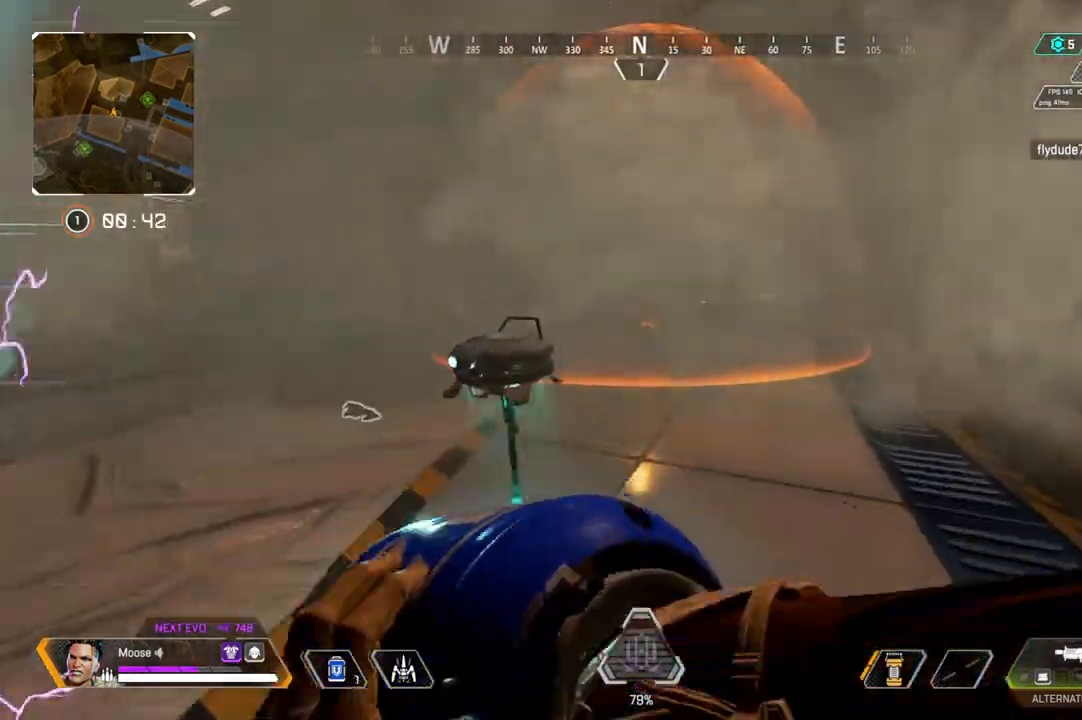
{"buttons": [], "left_stick": "up", "right_stick": "center", "events": [[67, "right_stick", "up-right"], [133, "right_stick", "center"]]}
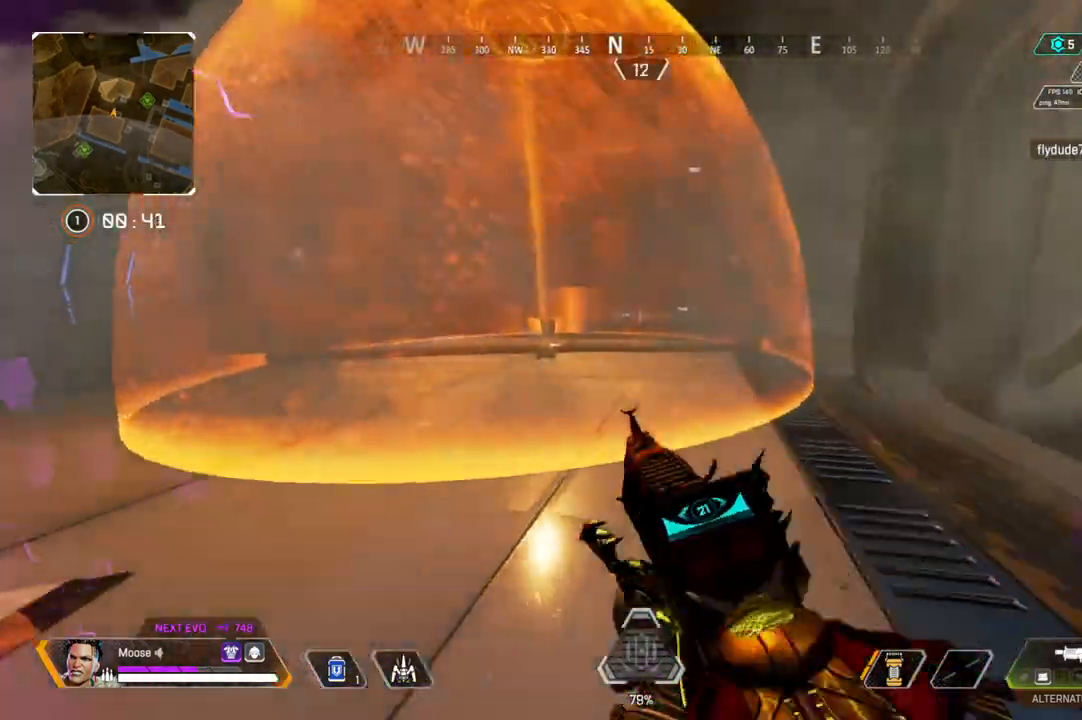
{"buttons": [], "left_stick": "up", "right_stick": "center", "events": []}
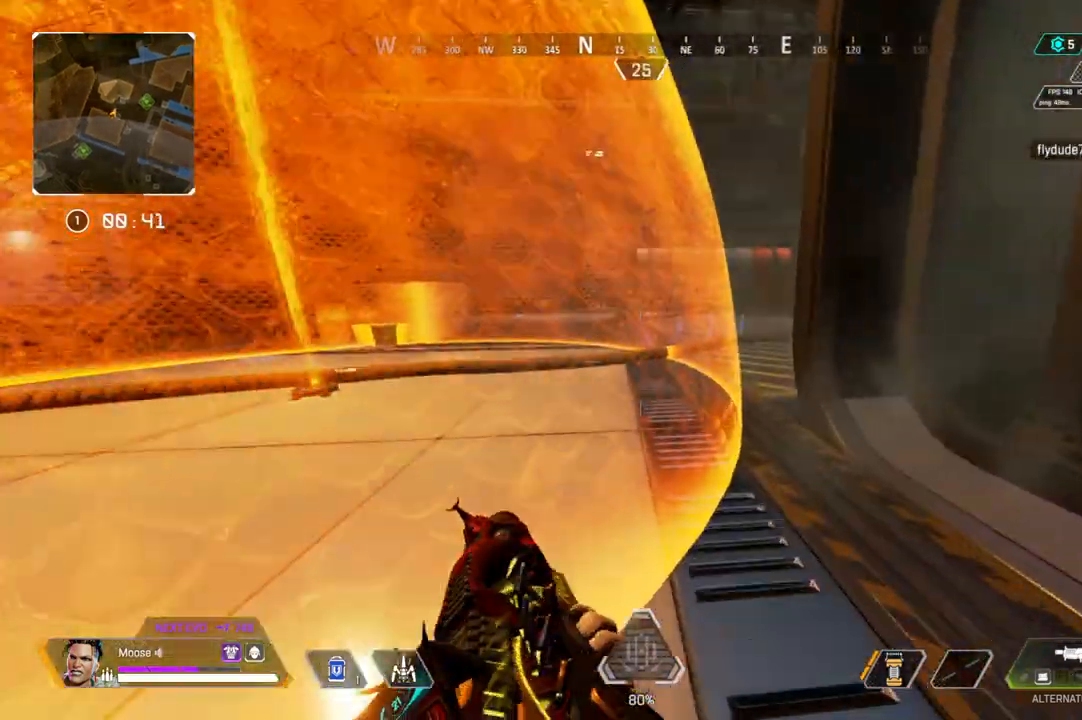
{"buttons": [], "left_stick": "right", "right_stick": "center", "events": [[267, "right_stick", "left"], [417, "left_stick", "right"], [467, "right_stick", "center"]]}
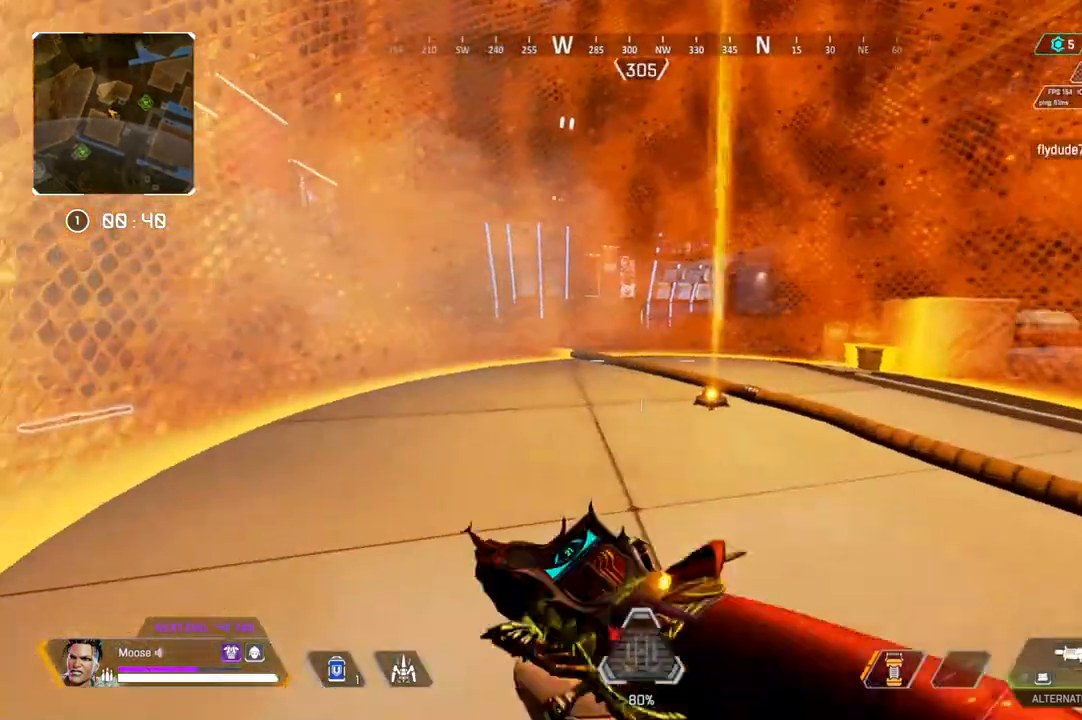
{"buttons": [], "left_stick": "up-right", "right_stick": "center", "events": [[450, "left_stick", "up-right"]]}
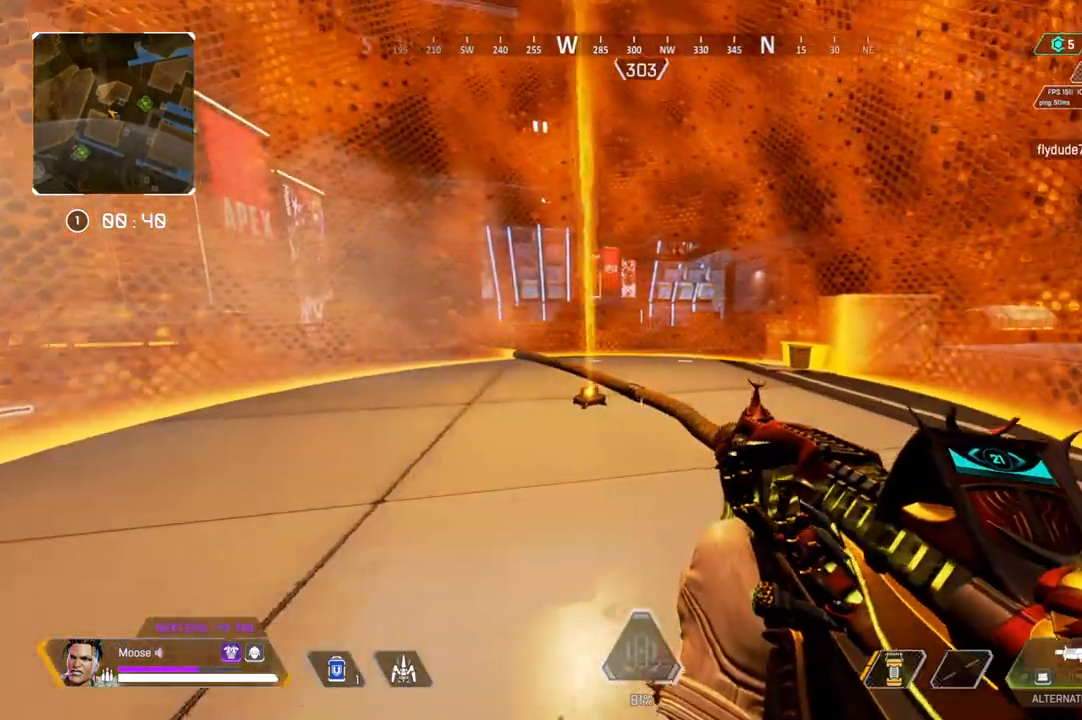
{"buttons": [], "left_stick": "up-left", "right_stick": "right", "events": [[217, "right_stick", "right"], [367, "left_stick", "up-left"]]}
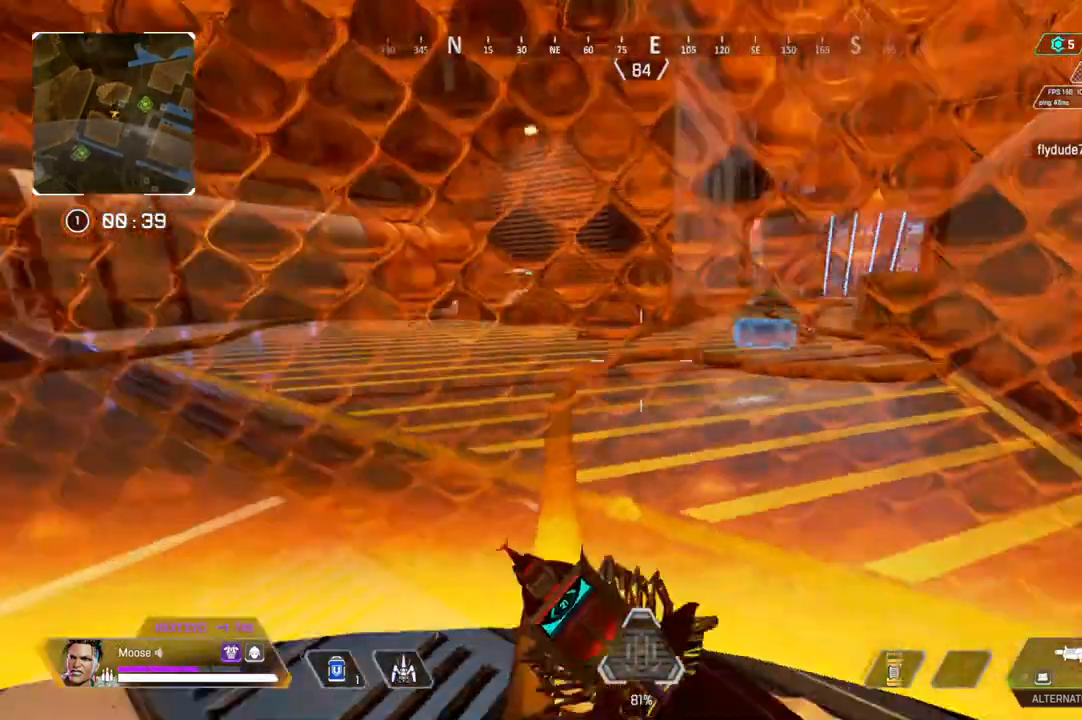
{"buttons": [], "left_stick": "up-right", "right_stick": "center", "events": [[83, "right_stick", "center"], [100, "left_stick", "up-right"]]}
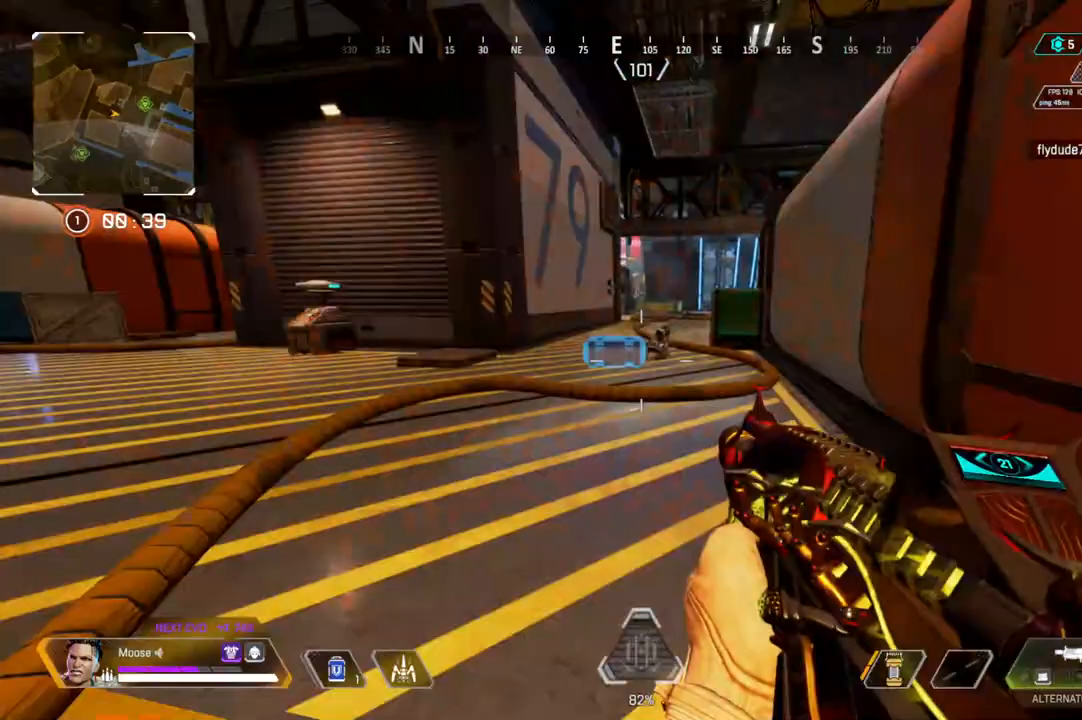
{"buttons": ["L2", "R2"], "left_stick": "up", "right_stick": "center", "events": [[100, "L2", "down"], [217, "right_stick", "left"], [283, "right_stick", "center"], [300, "left_stick", "up"], [333, "R2", "down"]]}
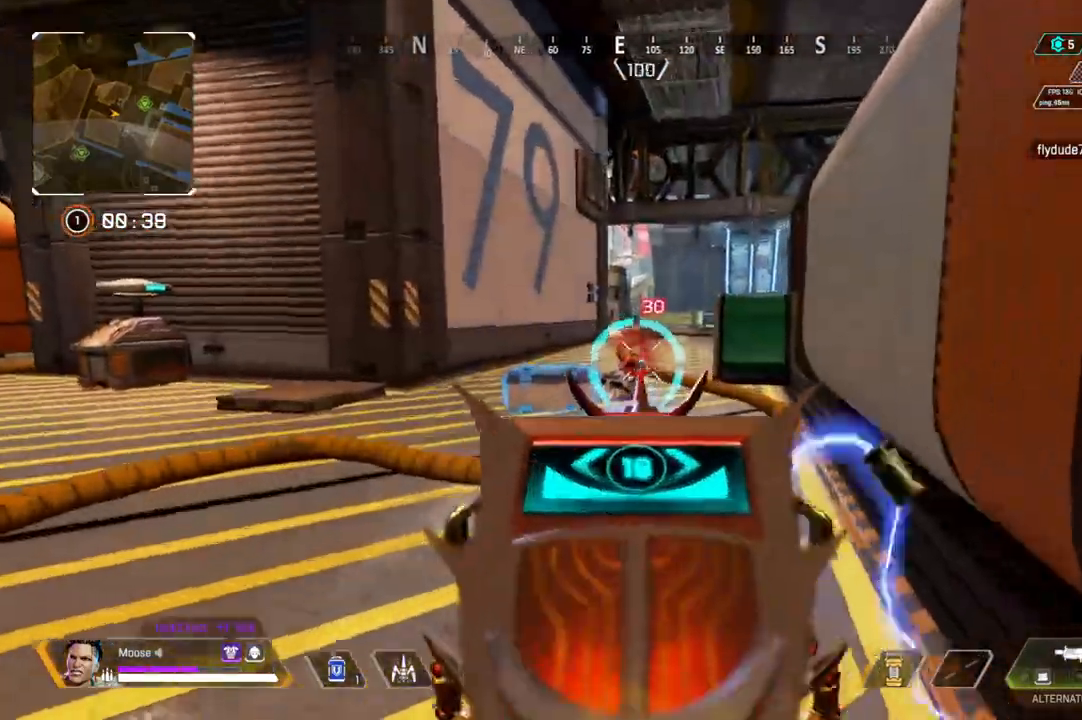
{"buttons": [], "left_stick": "up", "right_stick": "center", "events": [[433, "L2", "up"], [450, "R2", "up"]]}
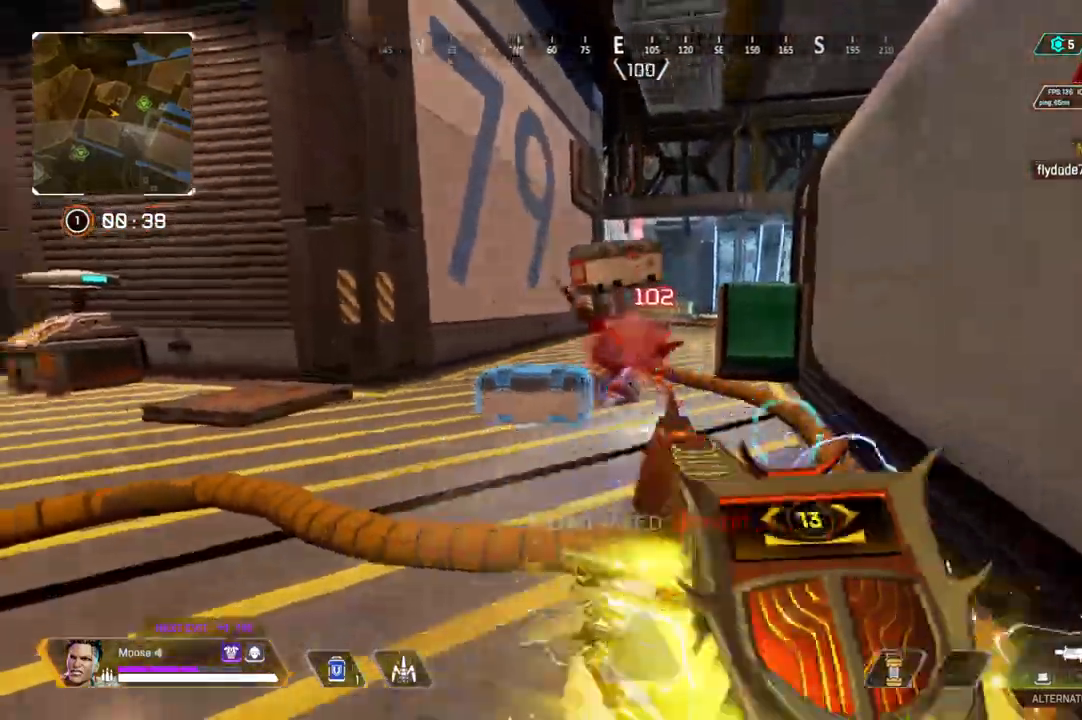
{"buttons": [], "left_stick": "up-left", "right_stick": "left", "events": [[17, "left_stick", "down-left"], [217, "right_stick", "left"], [367, "left_stick", "up-left"]]}
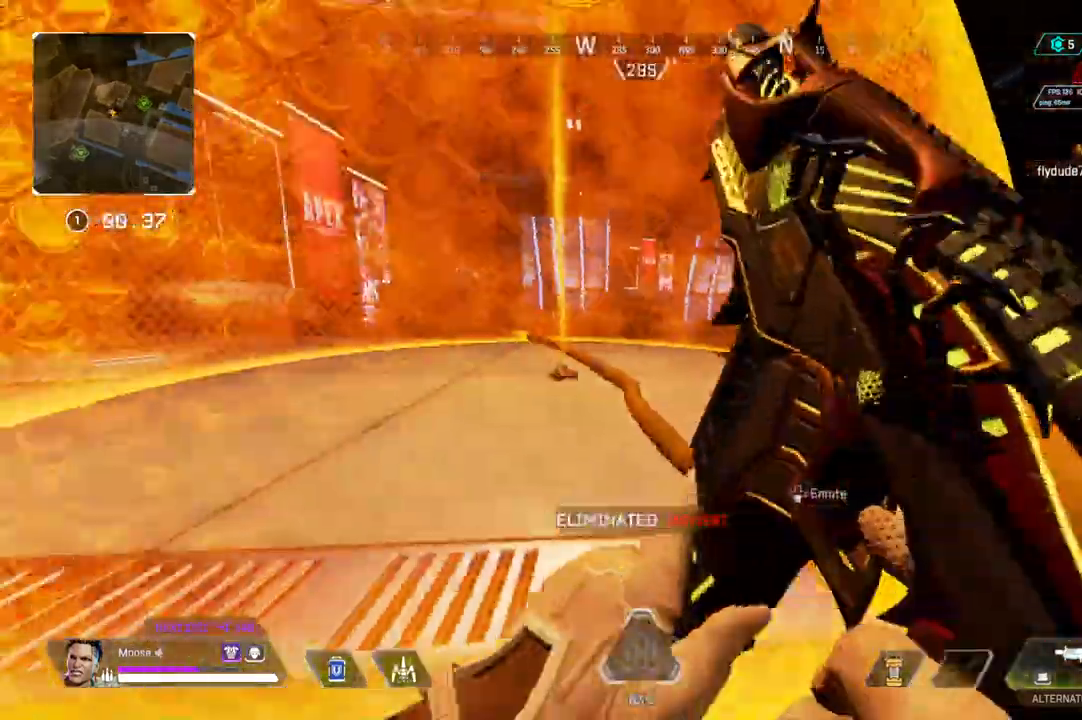
{"buttons": [], "left_stick": "up", "right_stick": "center", "events": [[33, "right_stick", "center"], [50, "left_stick", "up"], [183, "right_stick", "left"], [300, "right_stick", "center"]]}
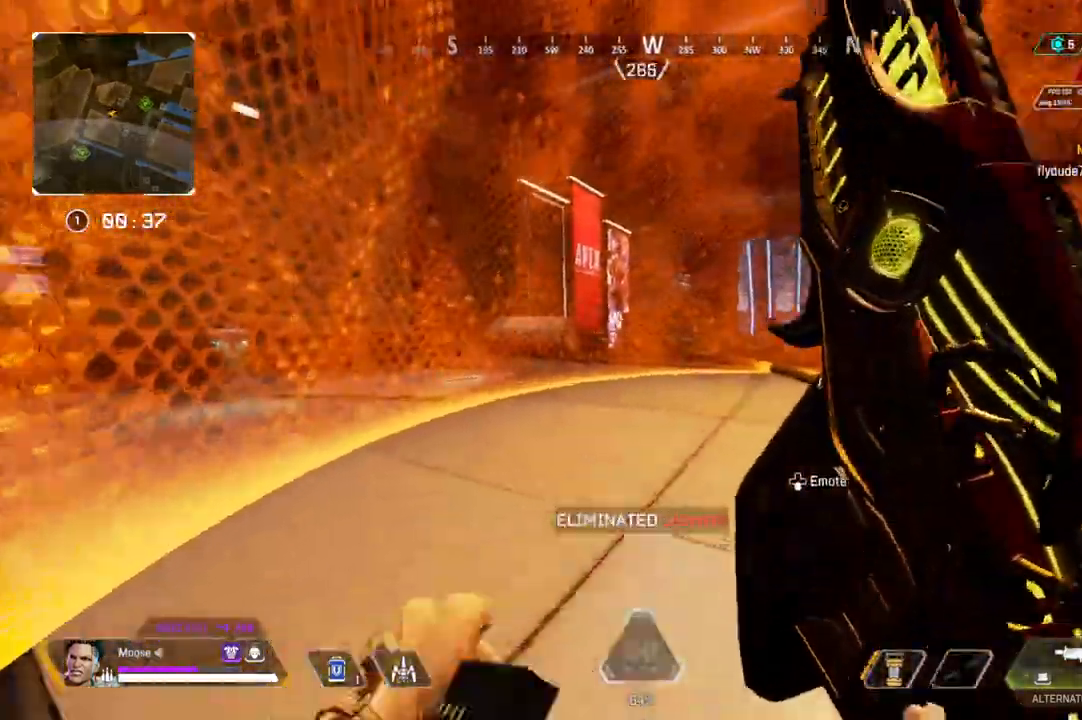
{"buttons": ["L1"], "left_stick": "left", "right_stick": "center", "events": [[33, "left_stick", "up-left"], [167, "right_stick", "up-right"], [250, "right_stick", "center"], [300, "left_stick", "left"], [433, "L1", "down"]]}
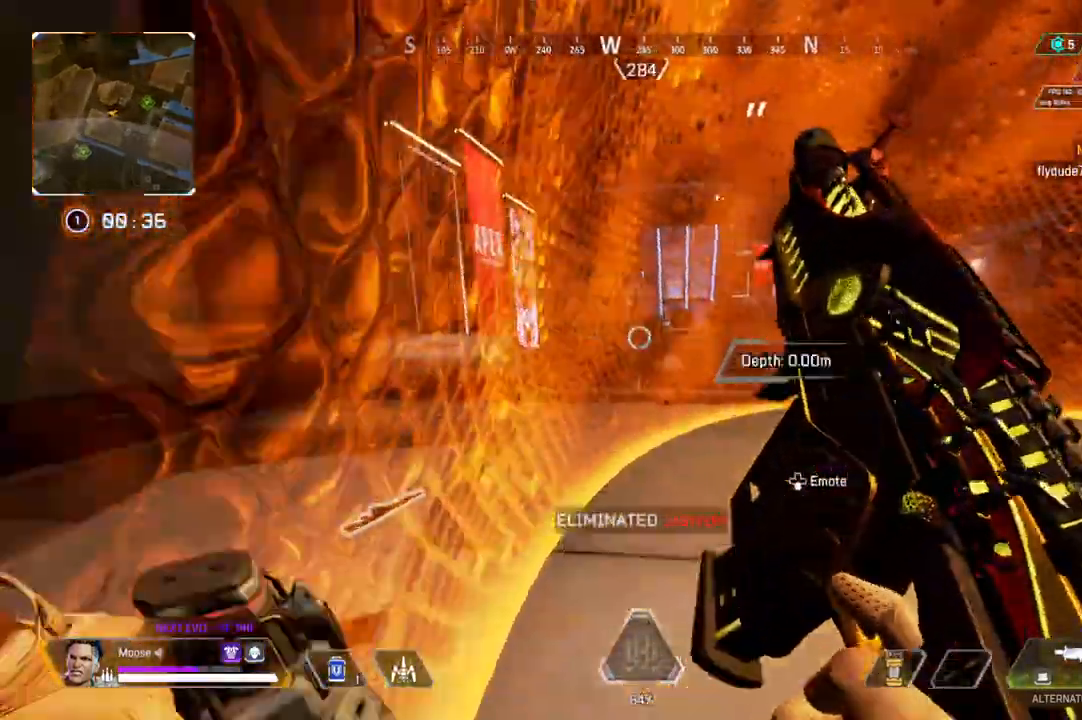
{"buttons": [], "left_stick": "up", "right_stick": "center", "events": [[50, "left_stick", "down-right"], [233, "left_stick", "center"], [317, "L1", "up"], [333, "left_stick", "up"]]}
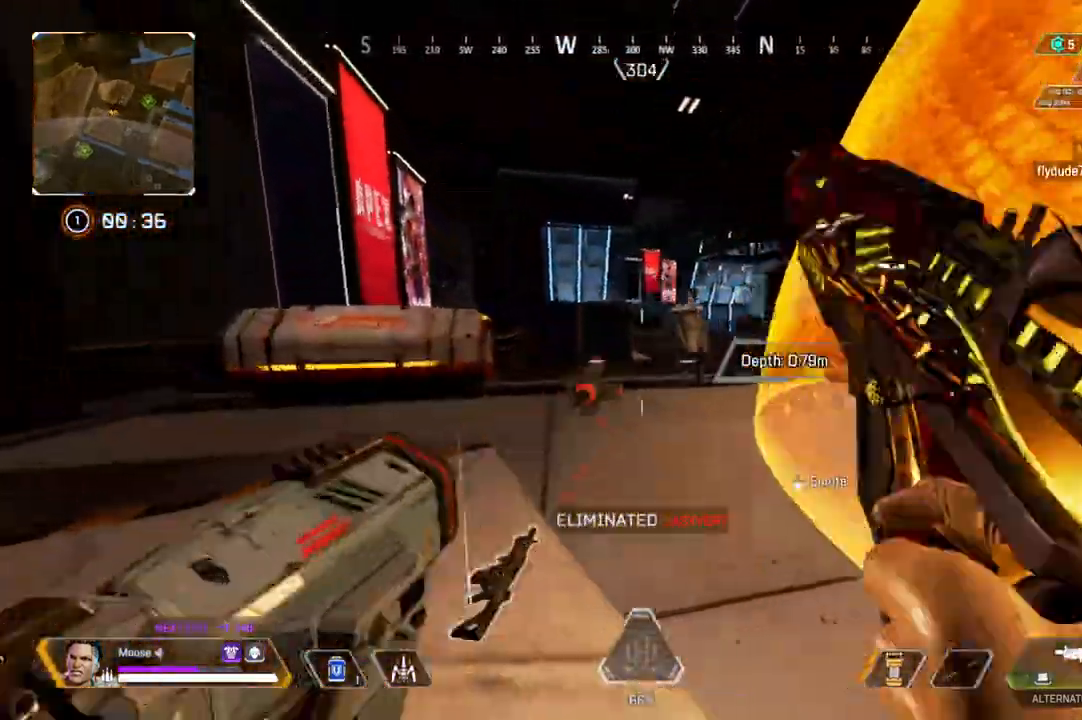
{"buttons": [], "left_stick": "right", "right_stick": "center", "events": [[83, "left_stick", "right"], [200, "right_stick", "right"], [283, "right_stick", "center"]]}
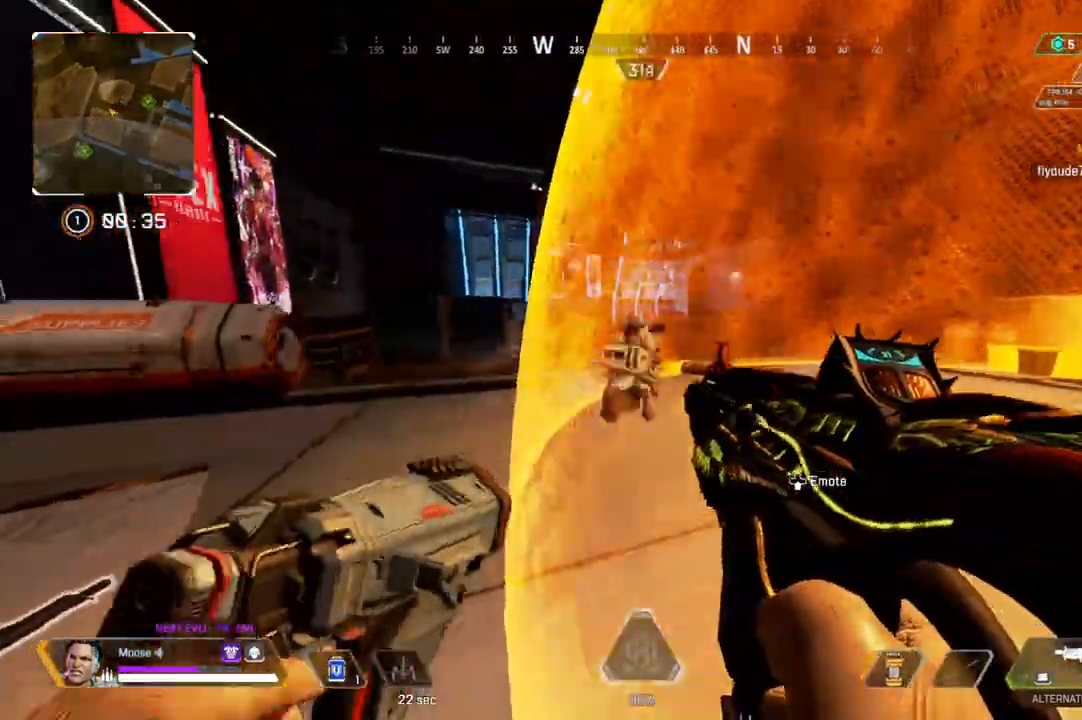
{"buttons": ["L2", "R2"], "left_stick": "left", "right_stick": "left", "events": [[117, "R2", "down"], [133, "L2", "down"], [400, "right_stick", "up"], [483, "right_stick", "left"], [500, "left_stick", "left"]]}